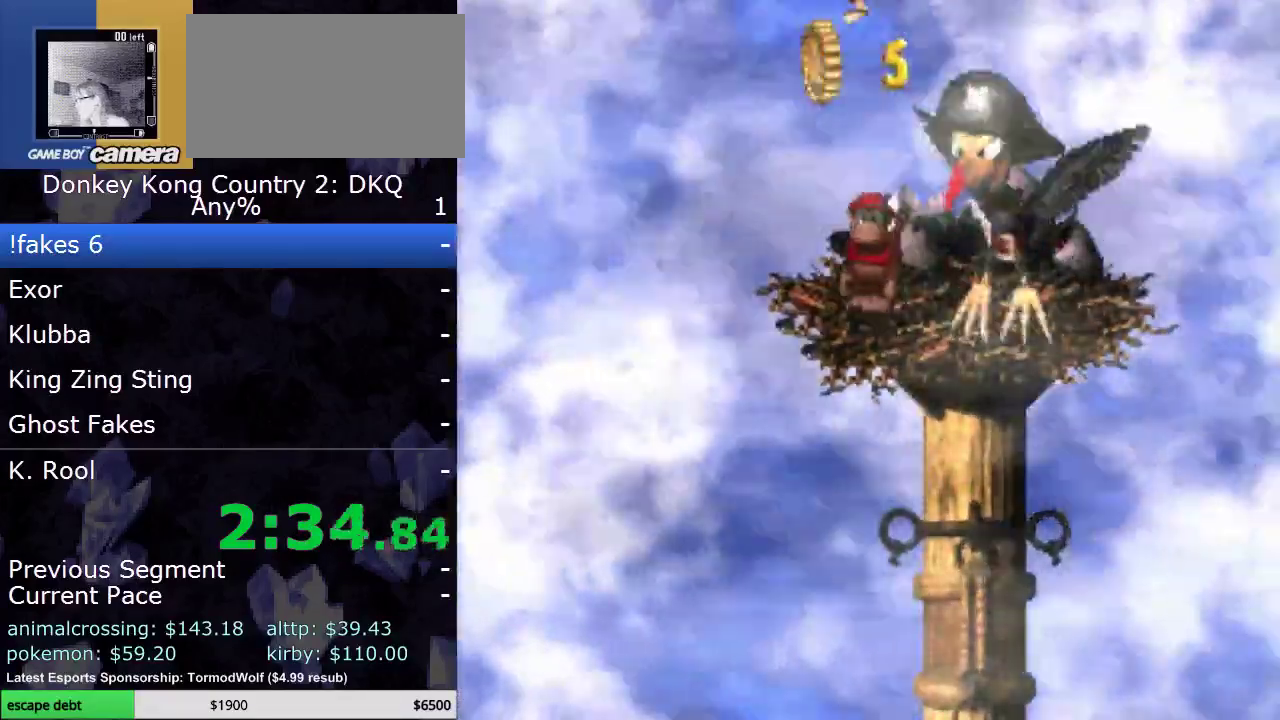
Gameplay with a controller (Nintendo layout); each line is a JSON object with the inputs held at the frame after it. "events" lists button and stick changes between this image and that frame as [ms after this image, input, new state], when the widget could be followed in between. Not read: L3 R3.
{"buttons": [], "events": [[217, "B", "up"], [217, "Y", "up"], [317, "DPAD_RIGHT", "down"], [400, "DPAD_RIGHT", "up"]]}
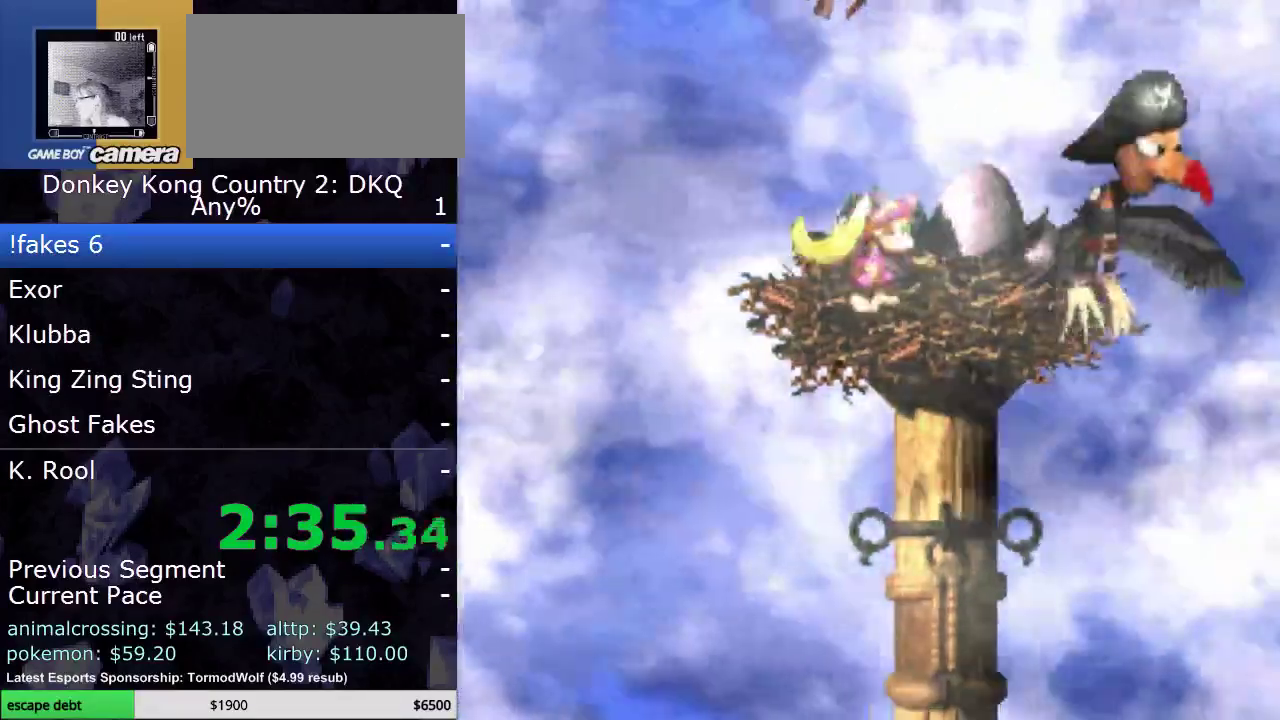
{"buttons": ["B"], "events": [[133, "B", "down"]]}
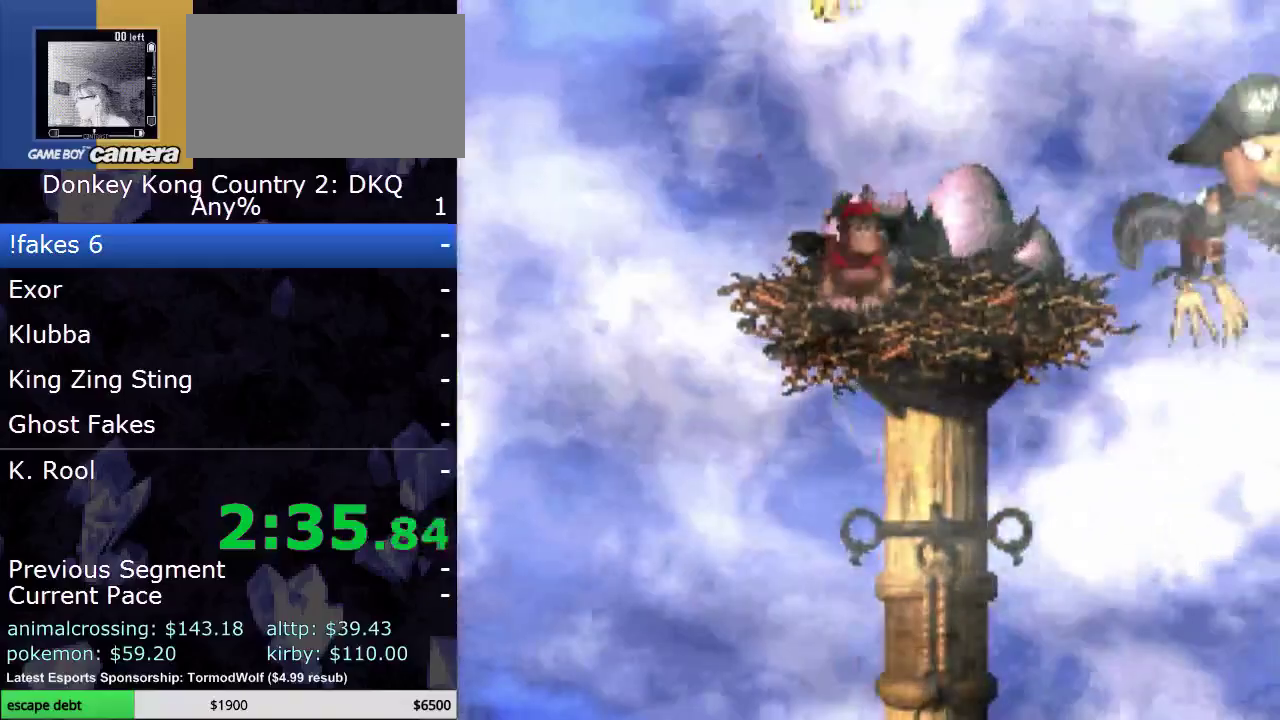
{"buttons": ["B", "Y"], "events": [[233, "Y", "down"]]}
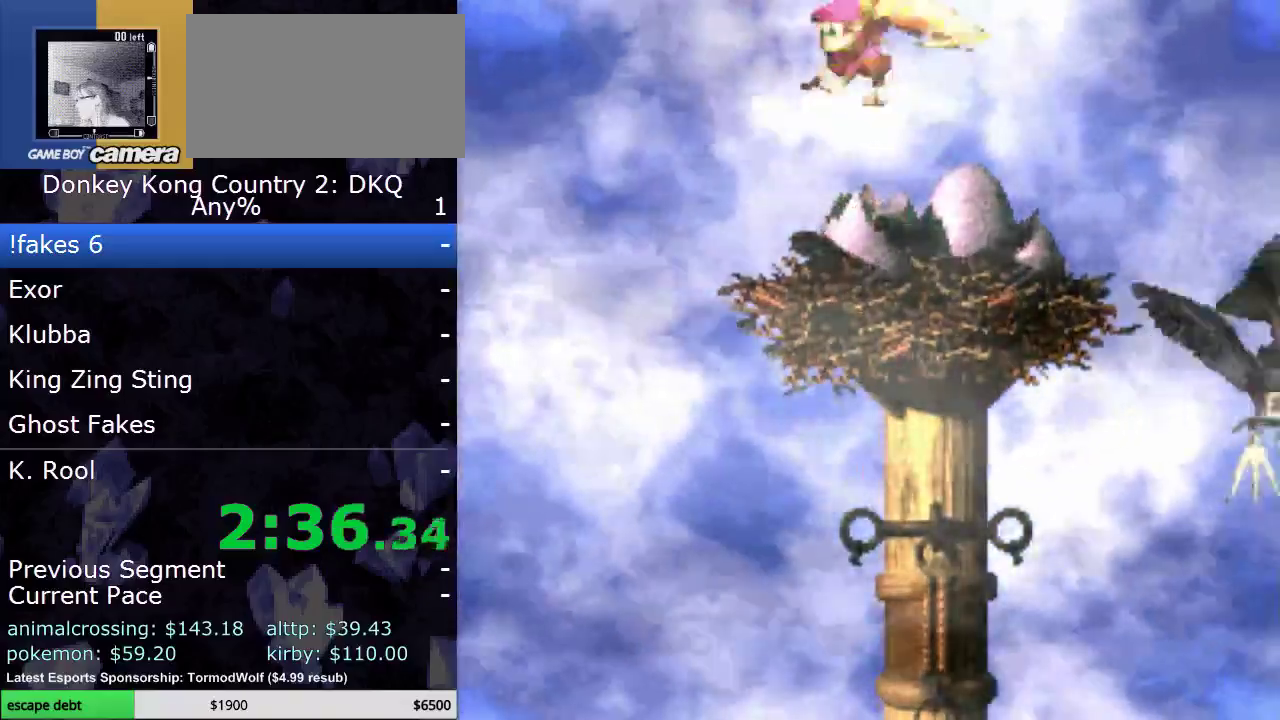
{"buttons": ["B", "Y"], "events": []}
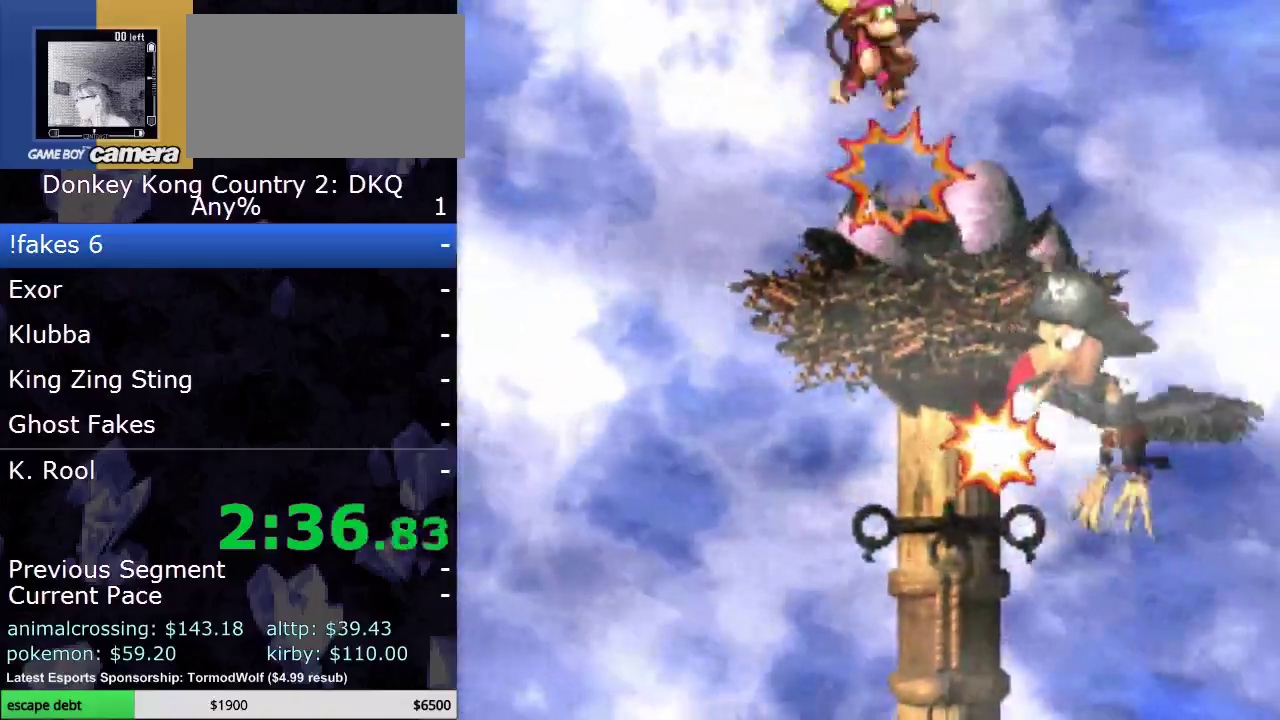
{"buttons": ["Y"], "events": [[317, "DPAD_RIGHT", "down"], [450, "B", "up"], [483, "DPAD_RIGHT", "up"]]}
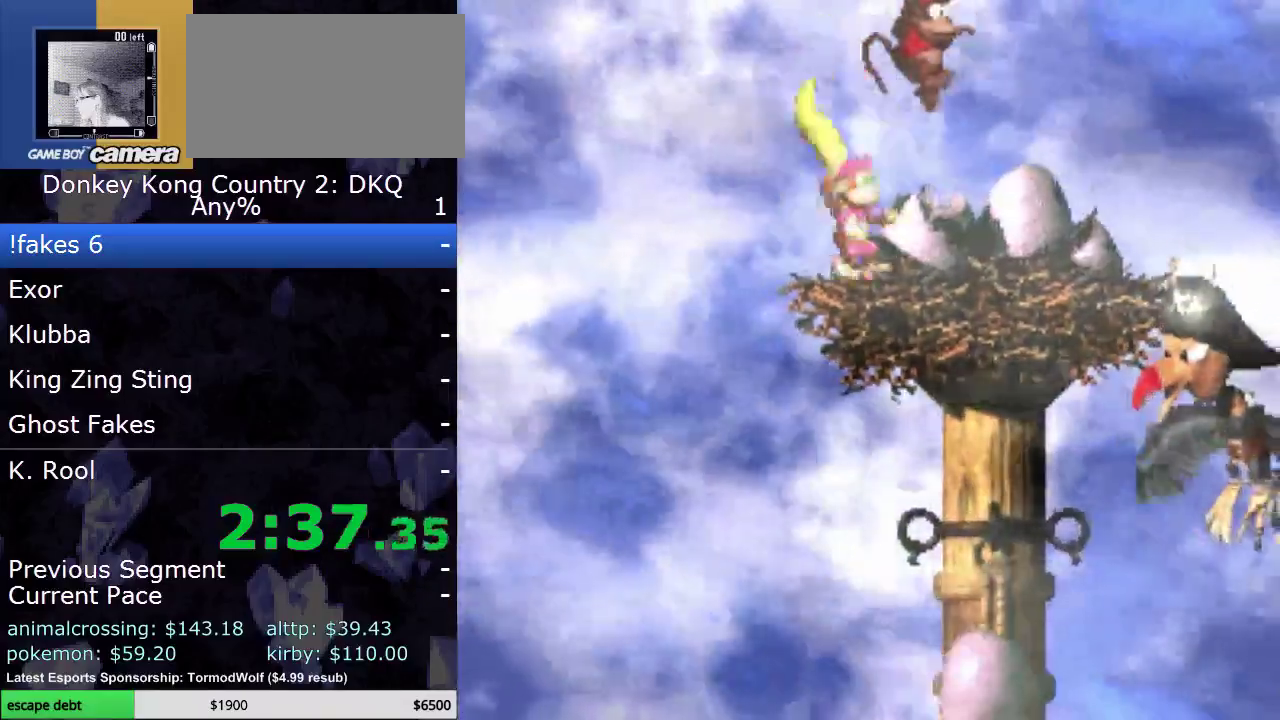
{"buttons": ["Y", "DPAD_RIGHT"], "events": [[200, "DPAD_LEFT", "down"], [450, "DPAD_LEFT", "up"], [467, "DPAD_RIGHT", "down"]]}
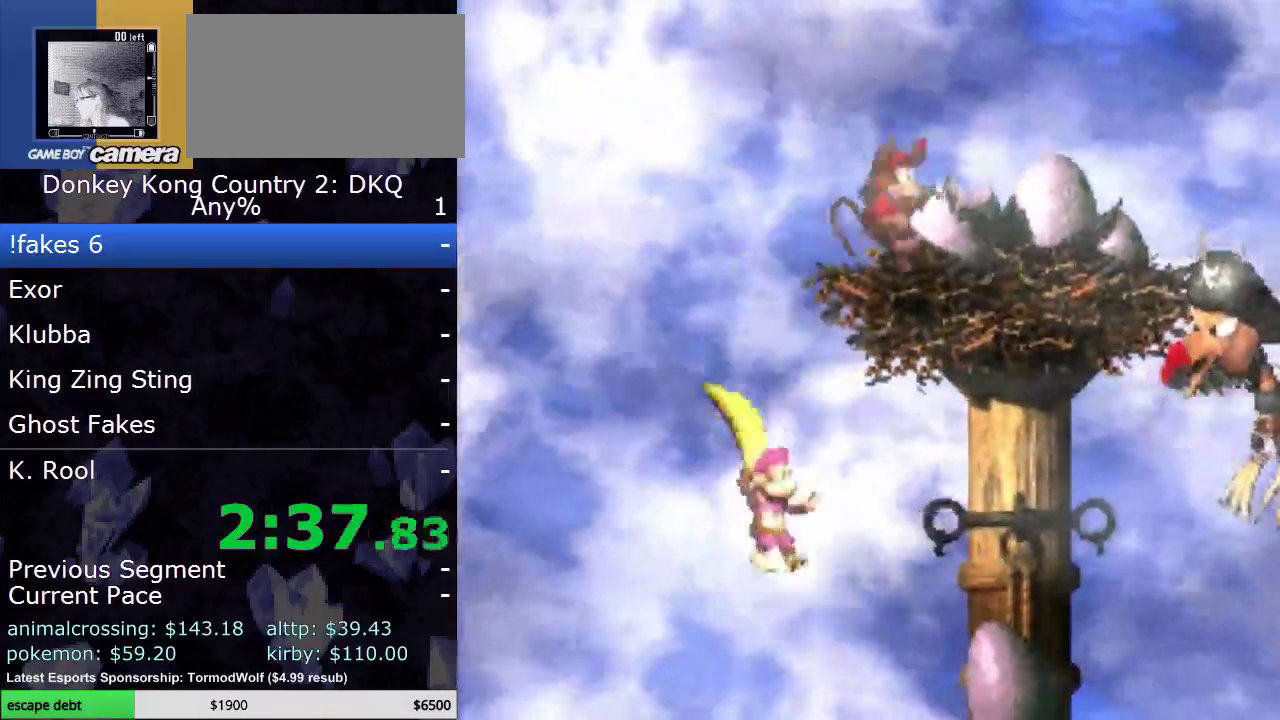
{"buttons": ["Y", "DPAD_RIGHT"], "events": []}
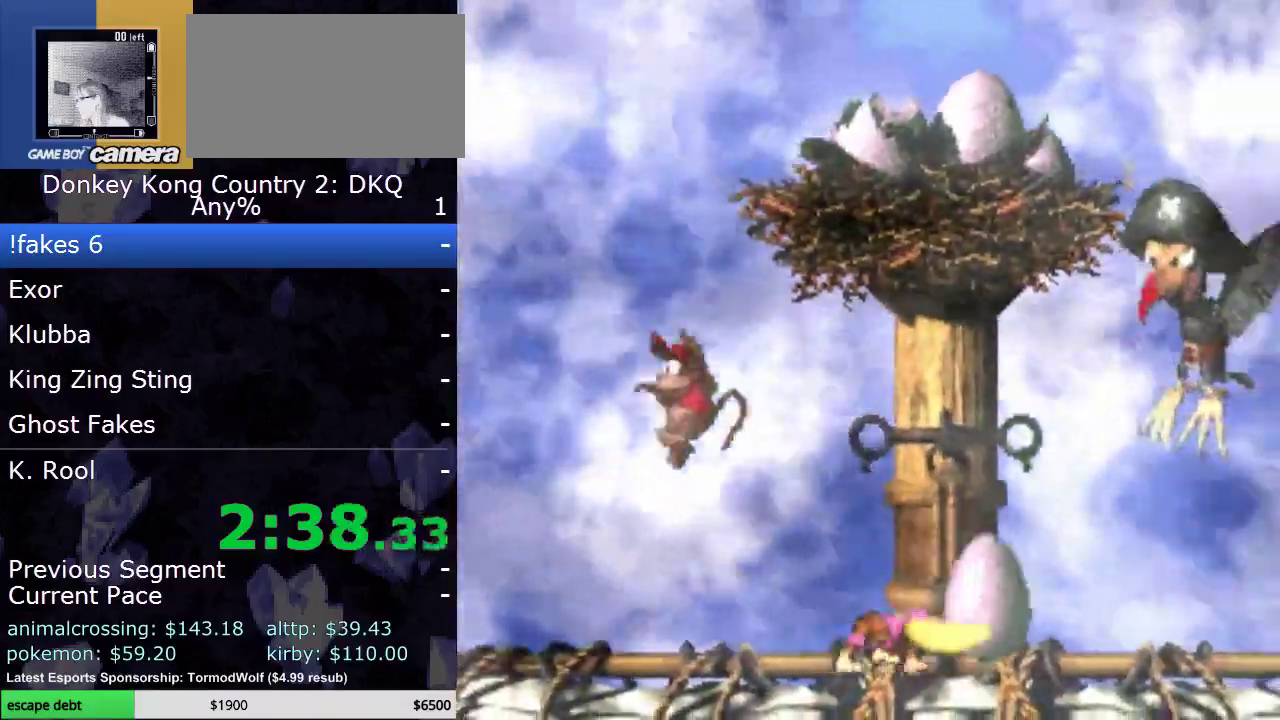
{"buttons": ["B", "Y", "DPAD_RIGHT"], "events": [[400, "B", "down"]]}
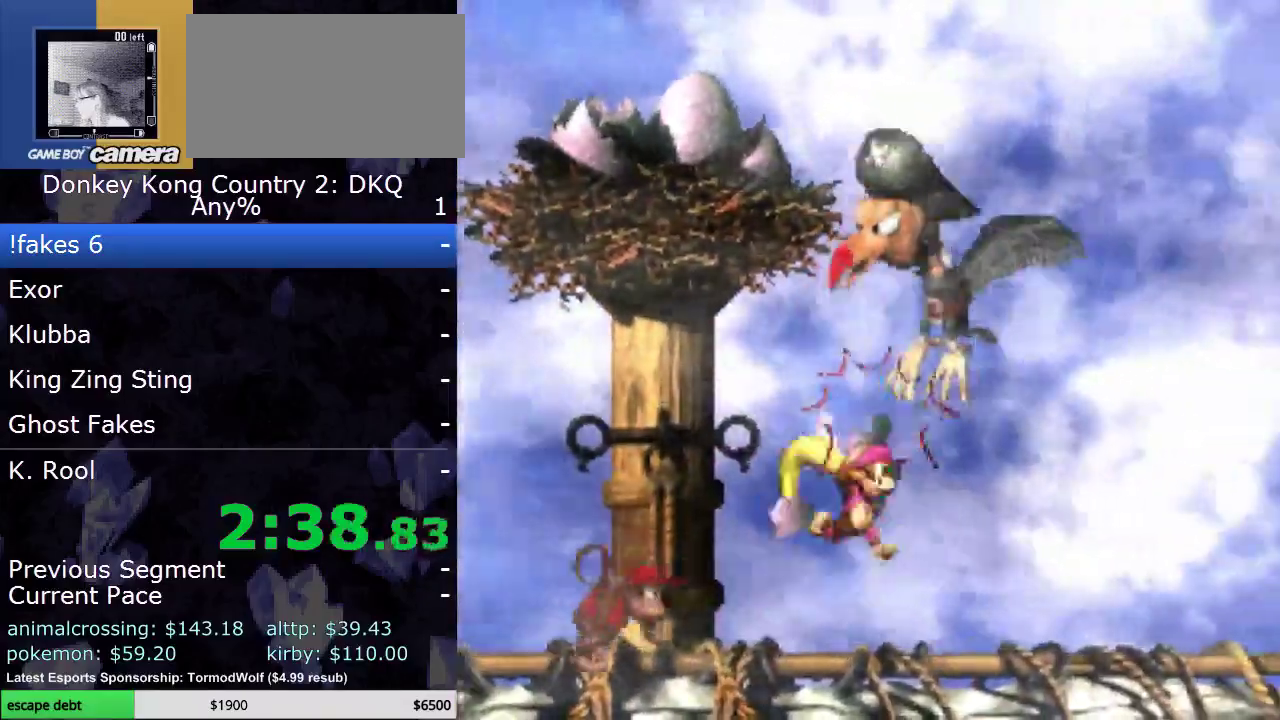
{"buttons": ["Y", "DPAD_LEFT"], "events": [[17, "DPAD_RIGHT", "up"], [33, "B", "up"], [67, "DPAD_LEFT", "down"]]}
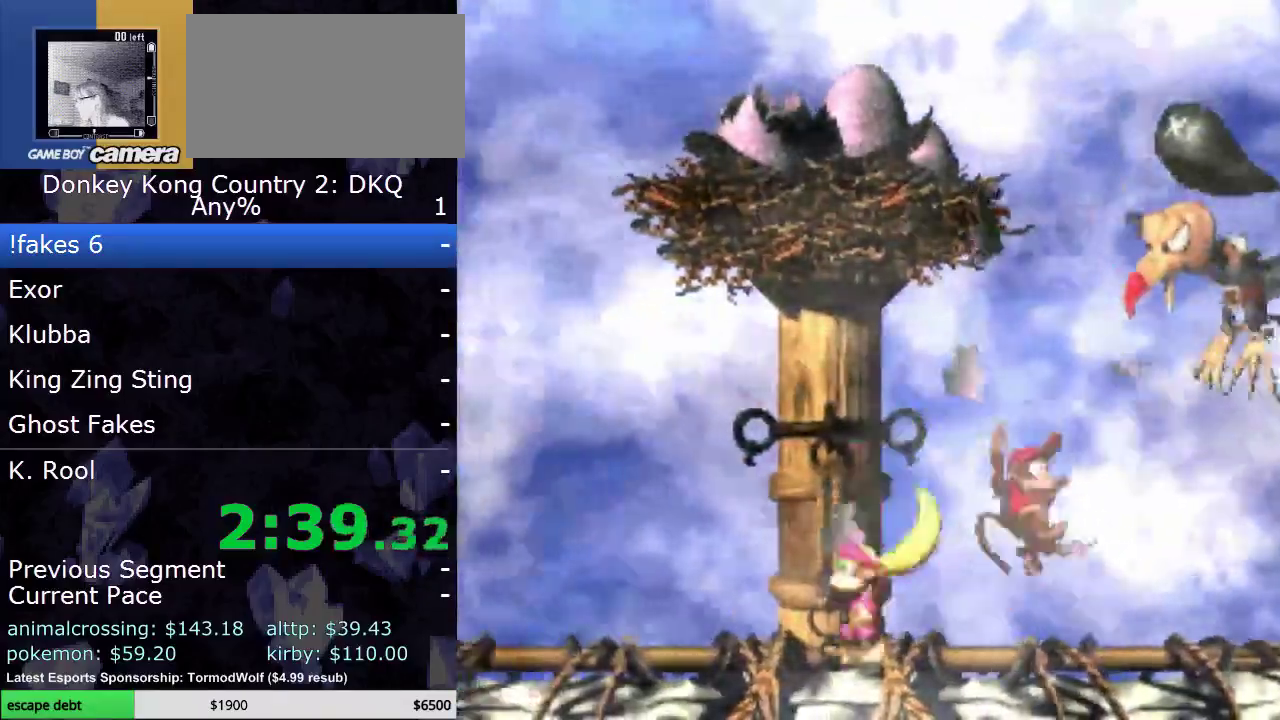
{"buttons": ["B", "DPAD_UP"], "events": [[17, "Y", "up"], [117, "A", "down"], [200, "DPAD_LEFT", "up"], [250, "A", "up"], [467, "B", "down"], [500, "DPAD_UP", "down"]]}
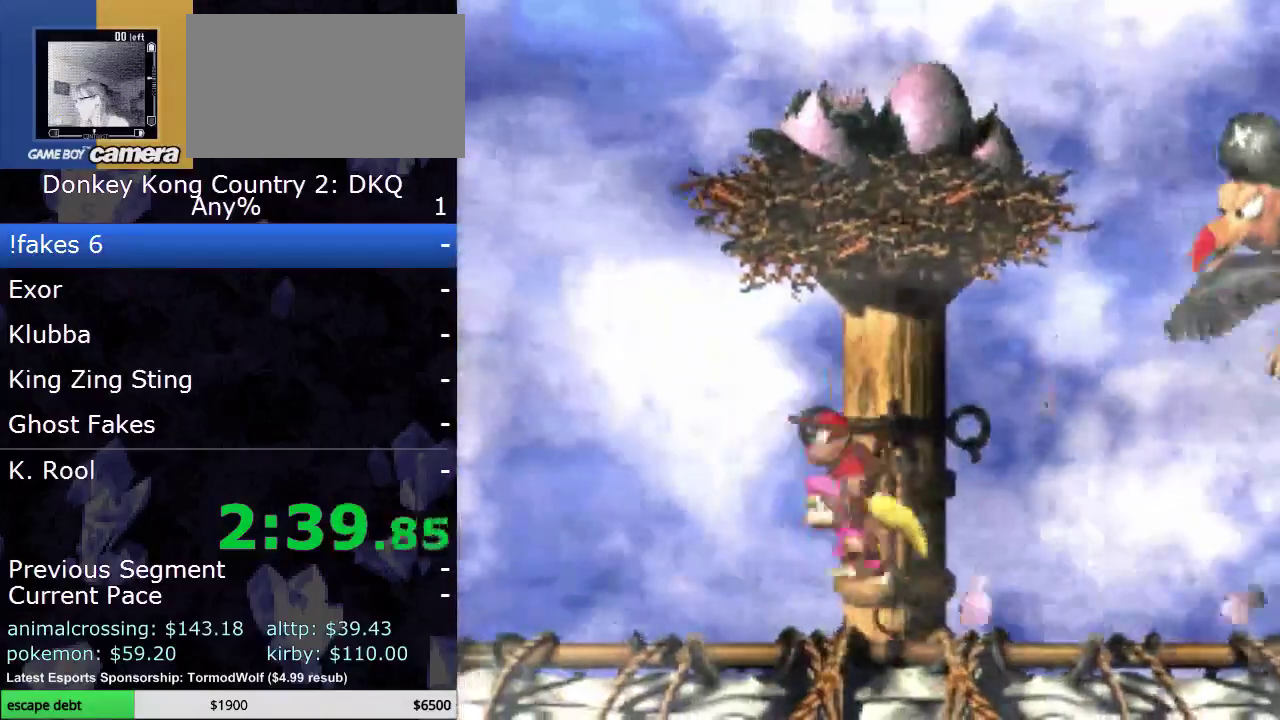
{"buttons": ["B", "Y", "DPAD_UP"], "events": [[183, "Y", "down"]]}
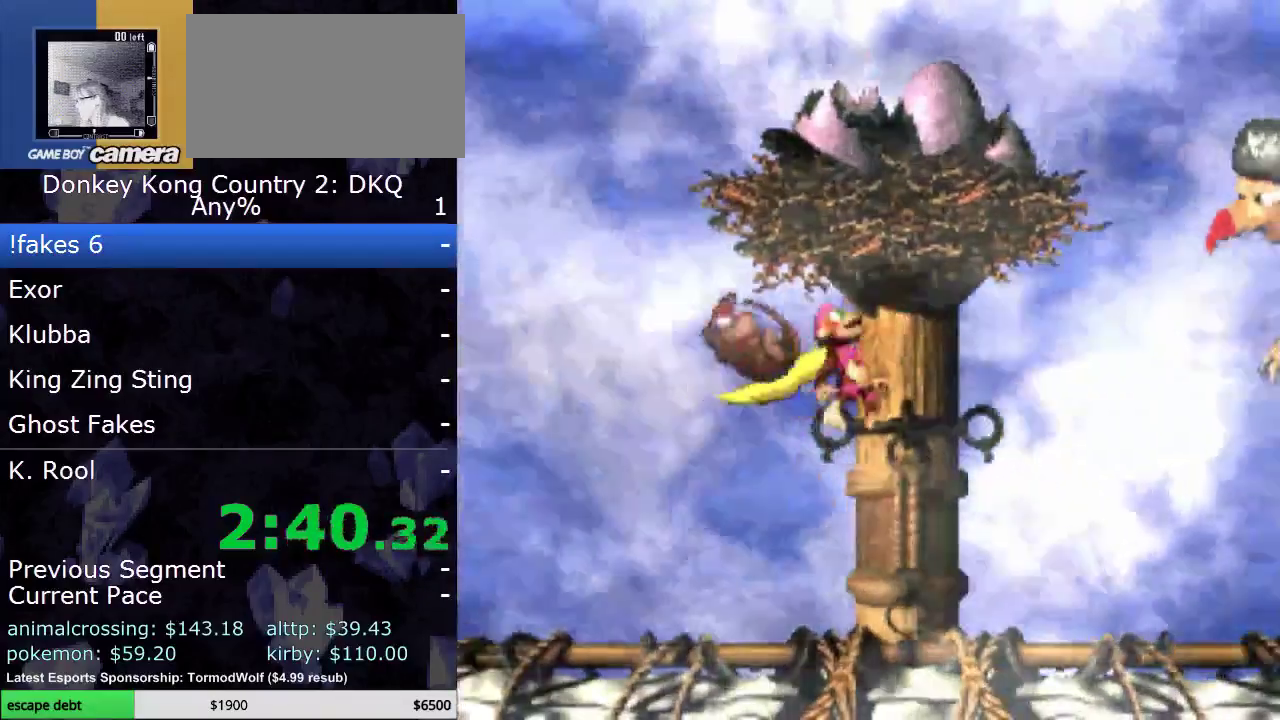
{"buttons": ["Y", "DPAD_UP", "DPAD_LEFT"], "events": [[267, "B", "up"], [417, "DPAD_LEFT", "down"]]}
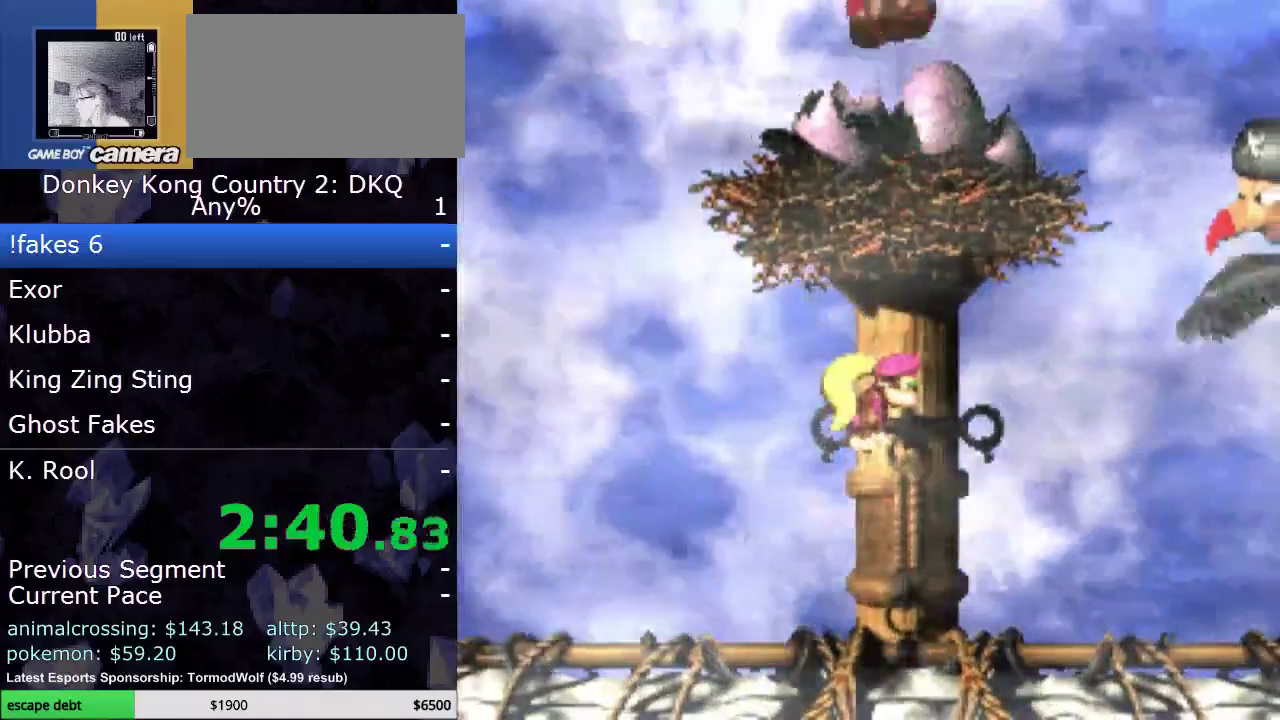
{"buttons": ["Y", "DPAD_RIGHT"], "events": [[33, "DPAD_UP", "up"], [283, "DPAD_LEFT", "up"], [433, "DPAD_RIGHT", "down"]]}
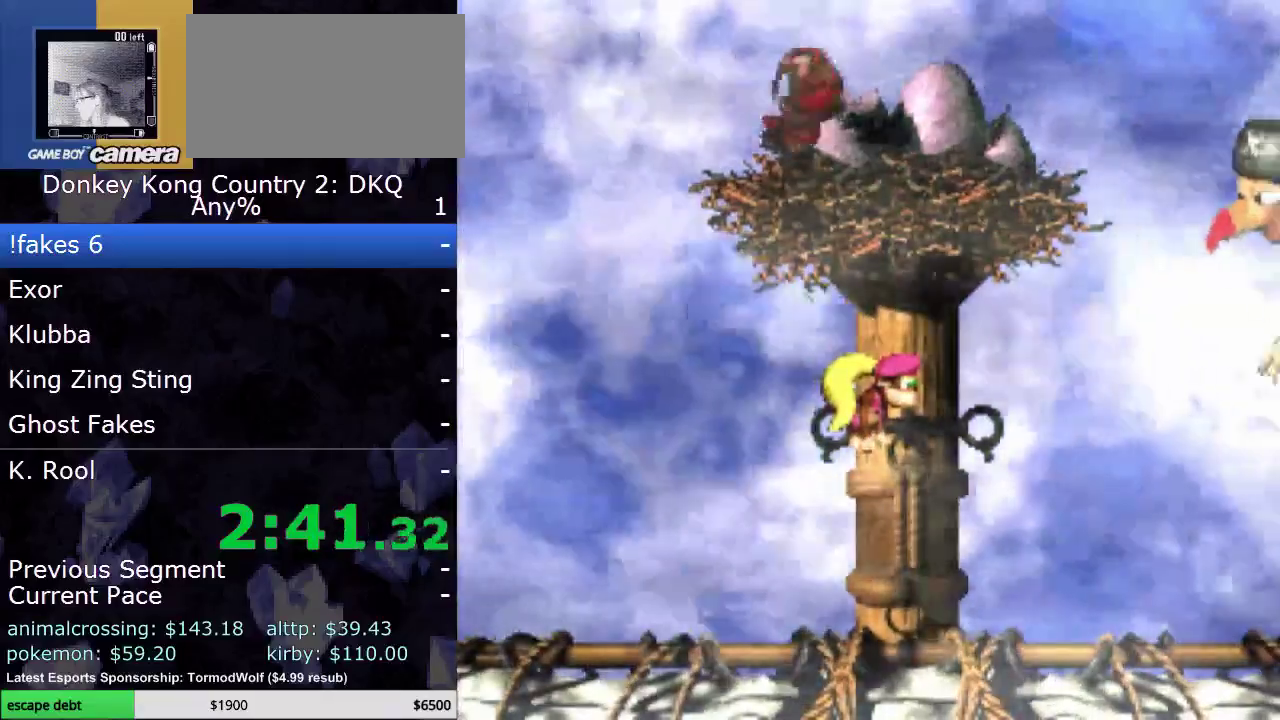
{"buttons": [], "events": [[150, "DPAD_RIGHT", "up"], [317, "Y", "up"]]}
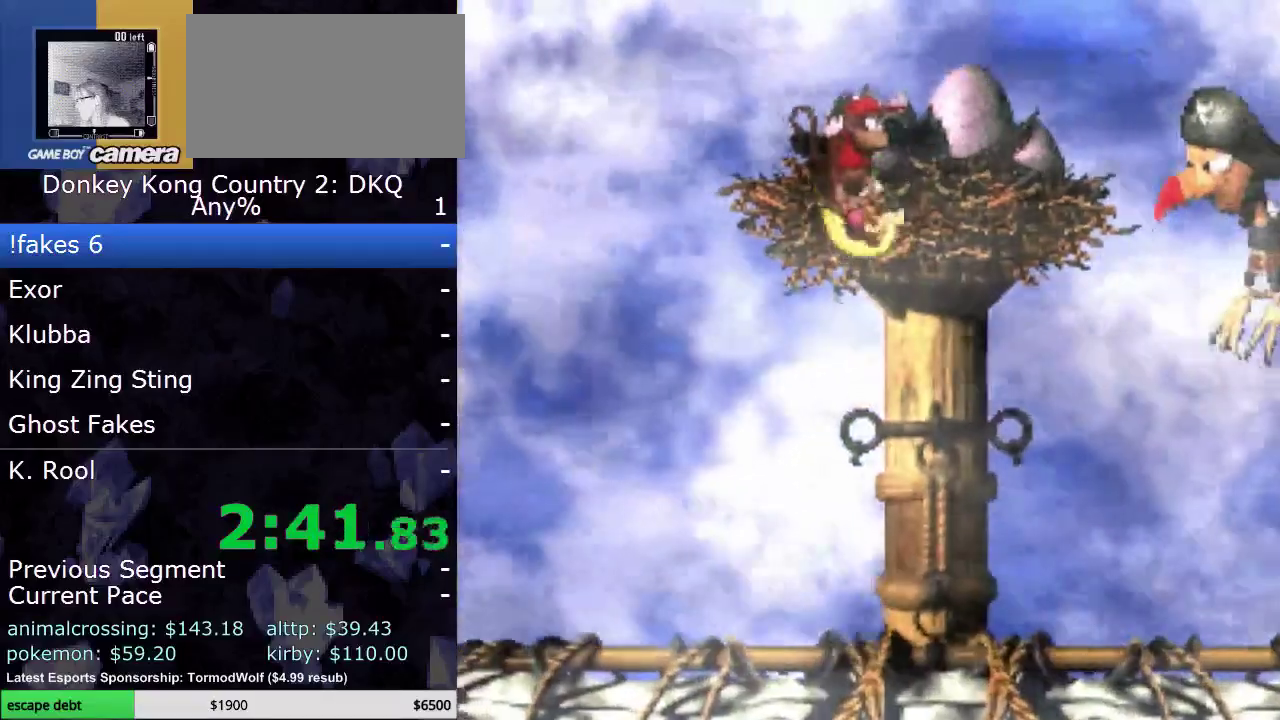
{"buttons": ["B"], "events": [[217, "DPAD_LEFT", "down"], [300, "DPAD_LEFT", "up"], [450, "B", "down"]]}
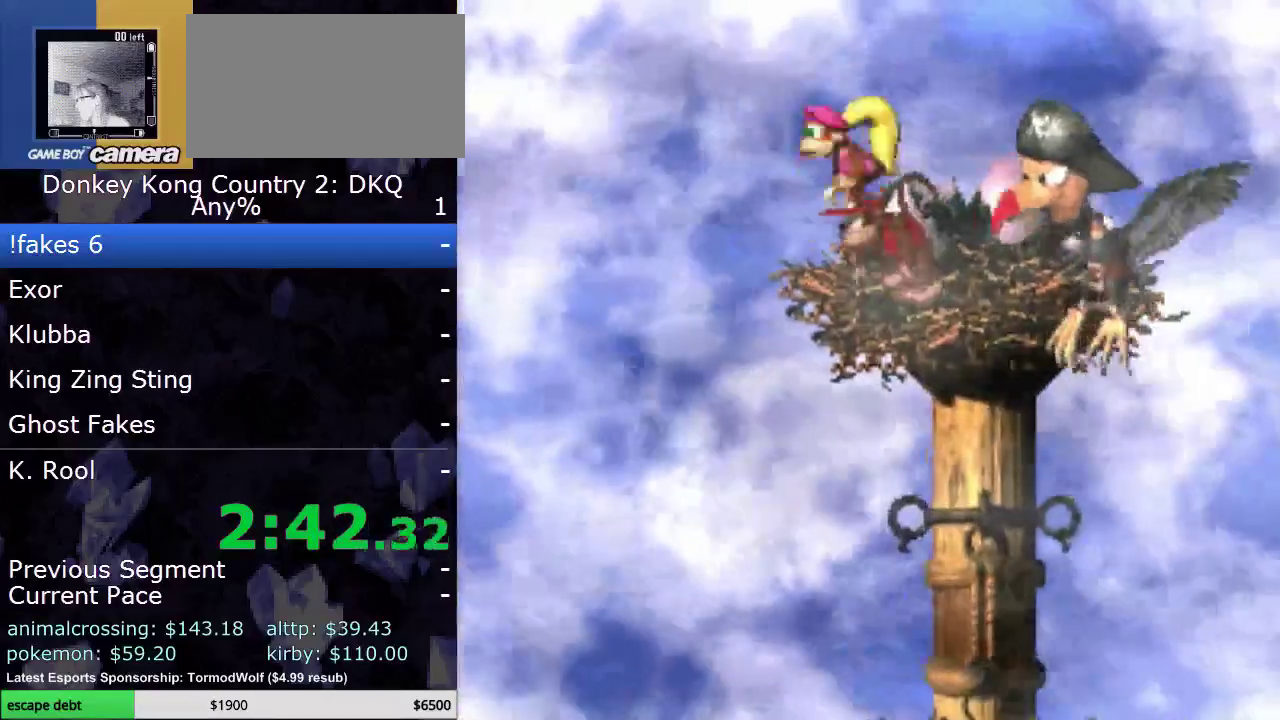
{"buttons": ["B", "Y"], "events": [[267, "Y", "down"]]}
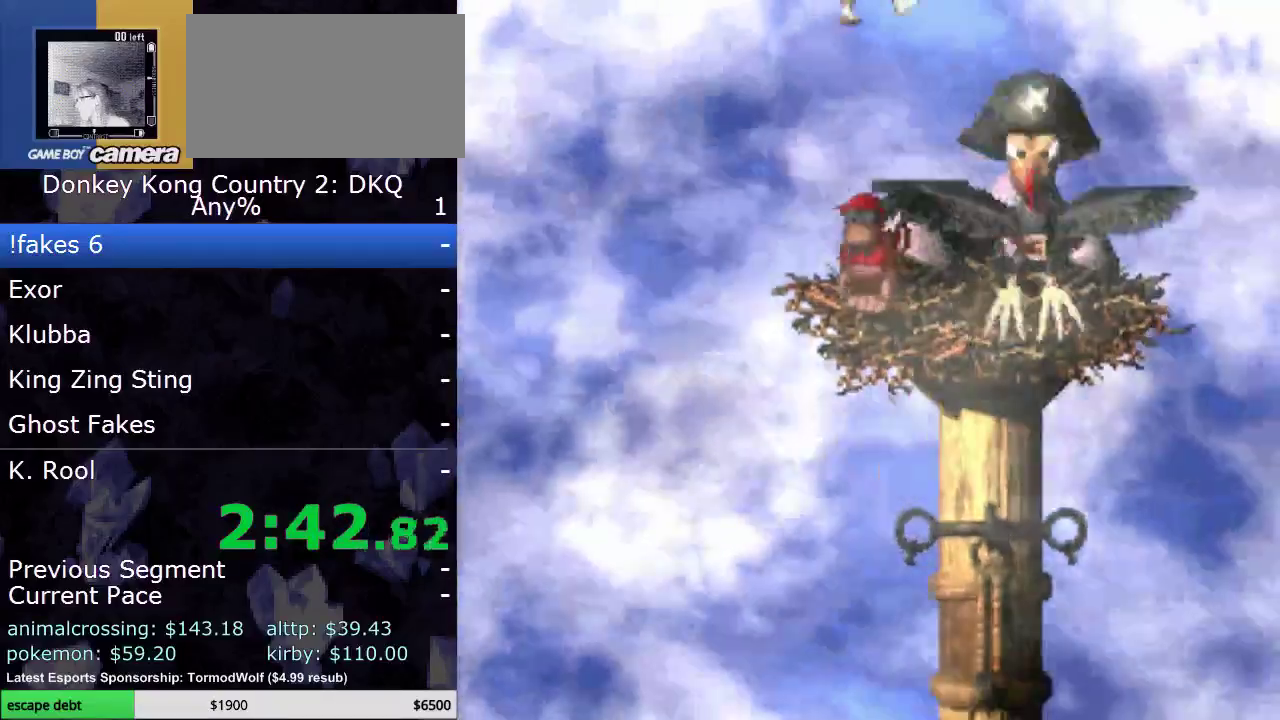
{"buttons": ["DPAD_LEFT"], "events": [[83, "DPAD_RIGHT", "down"], [150, "Y", "up"], [217, "B", "up"], [250, "DPAD_RIGHT", "up"], [500, "DPAD_LEFT", "down"]]}
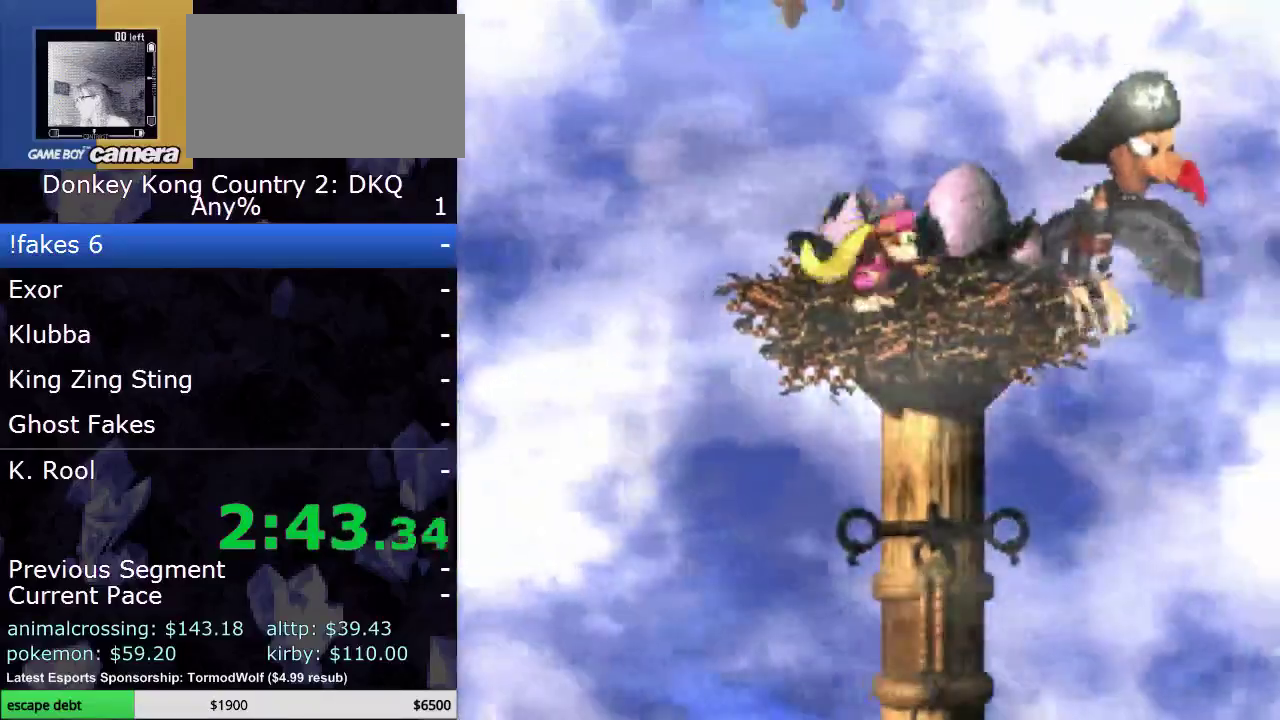
{"buttons": ["B"], "events": [[67, "DPAD_LEFT", "up"], [483, "B", "down"]]}
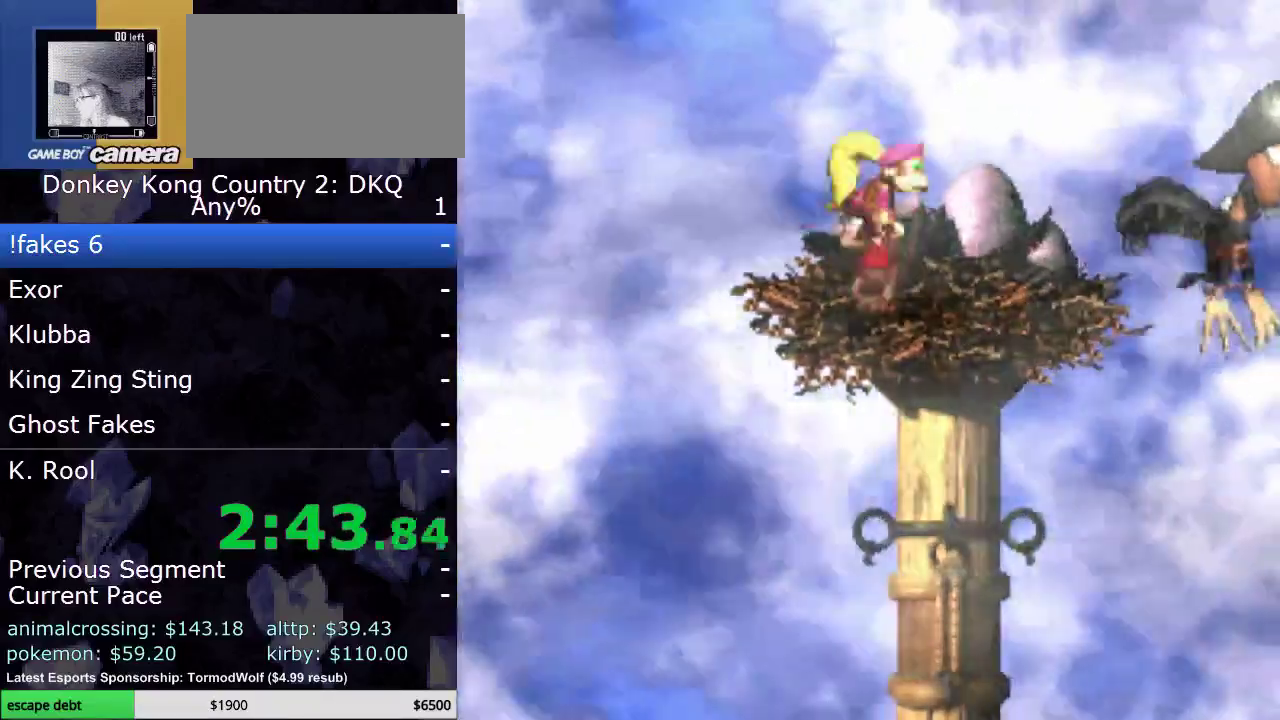
{"buttons": ["B"], "events": [[167, "DPAD_RIGHT", "down"], [233, "DPAD_RIGHT", "up"]]}
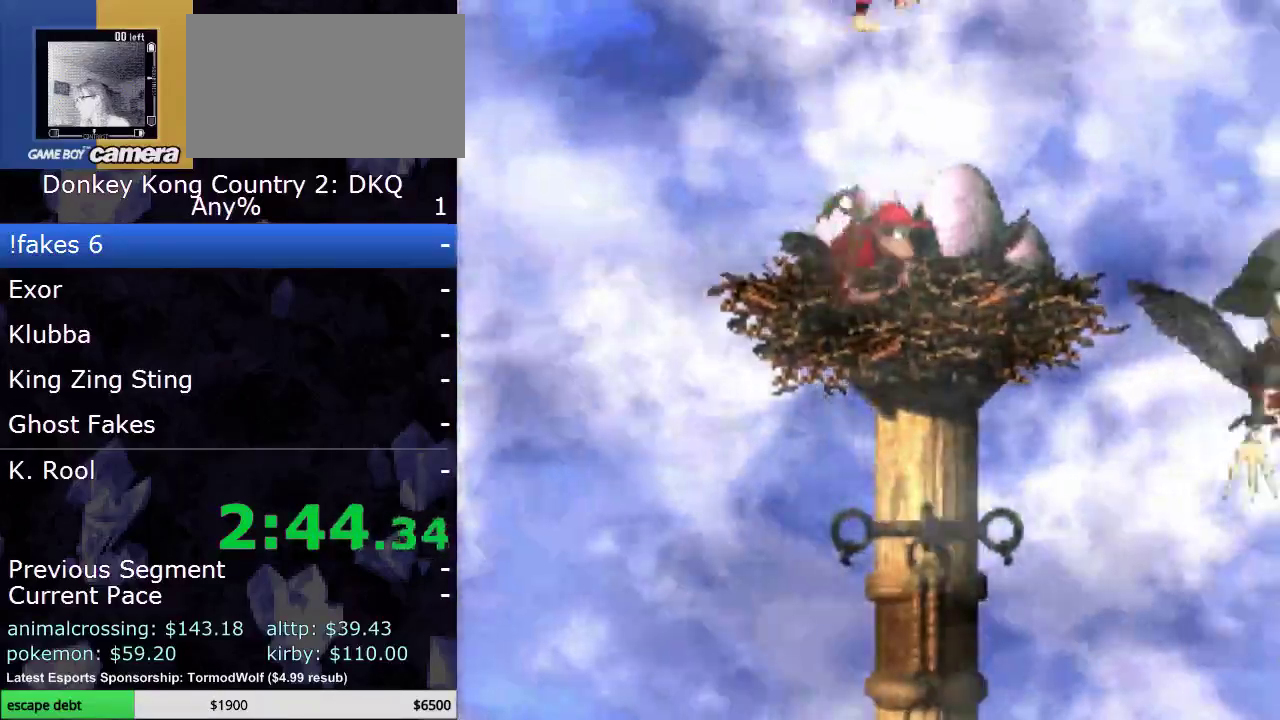
{"buttons": ["B", "Y"], "events": [[17, "Y", "down"]]}
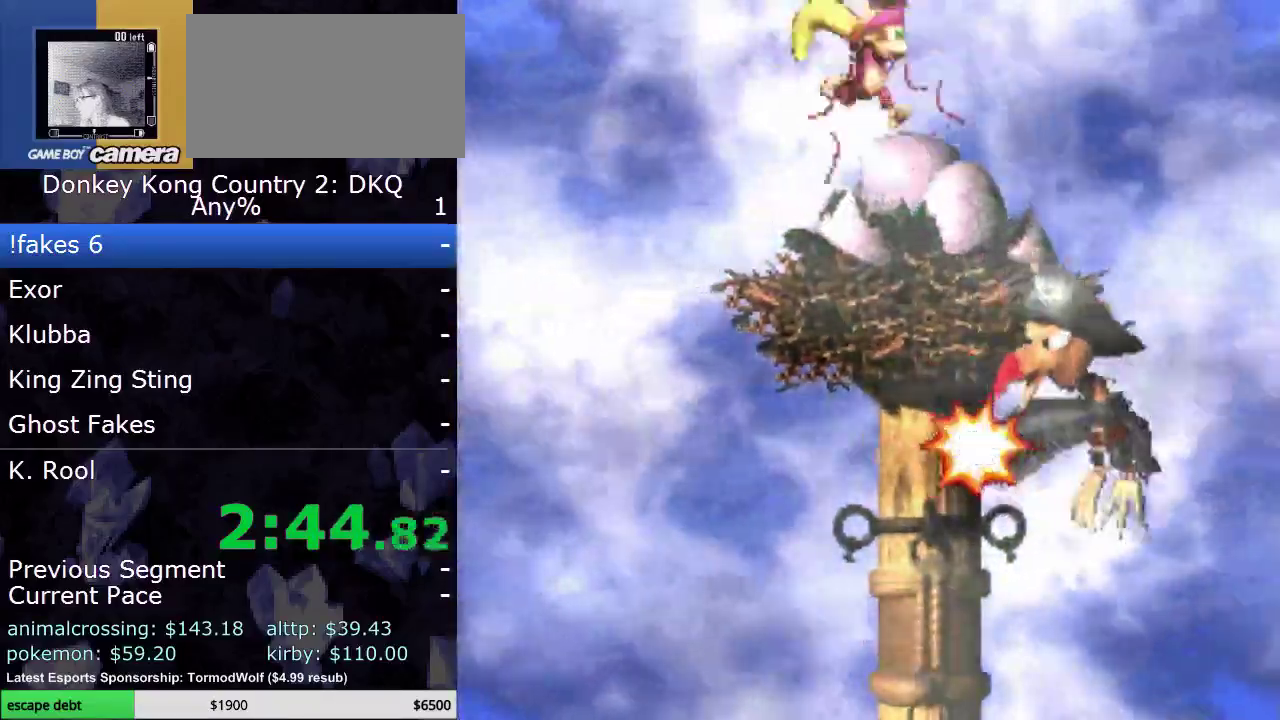
{"buttons": ["B", "Y", "DPAD_RIGHT"], "events": [[467, "DPAD_RIGHT", "down"]]}
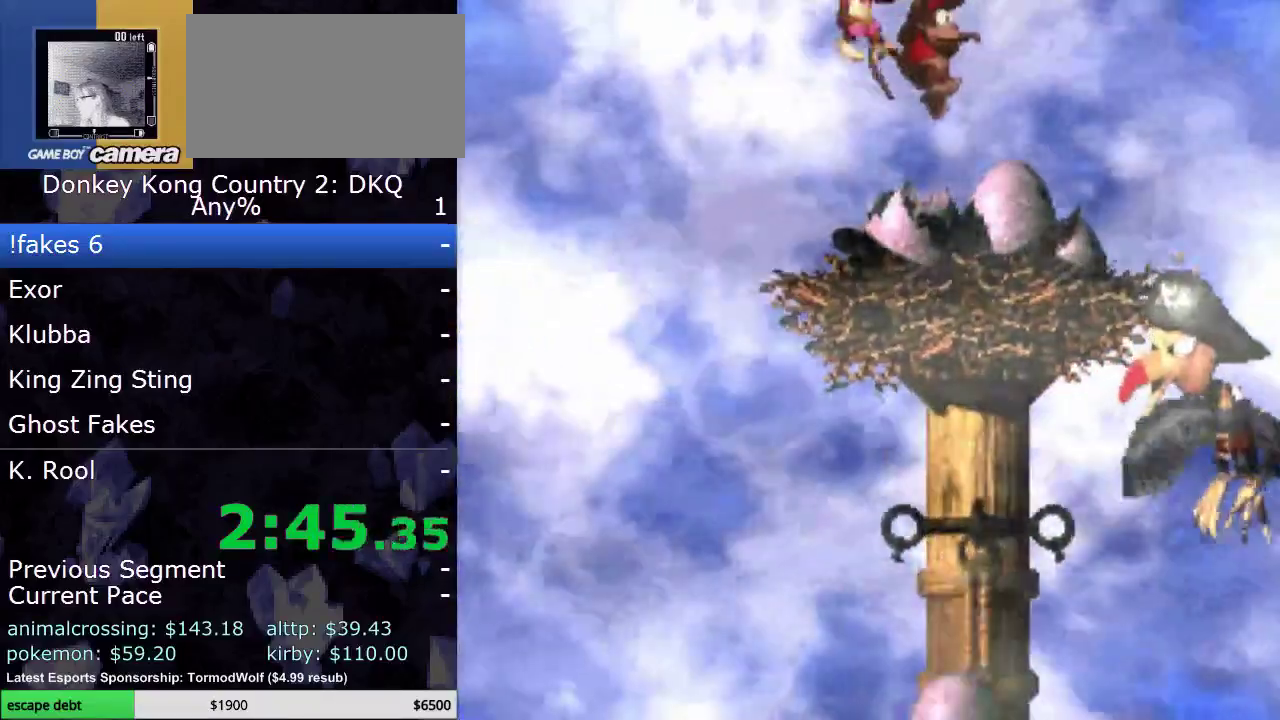
{"buttons": ["DPAD_RIGHT"], "events": [[50, "DPAD_RIGHT", "up"], [167, "B", "up"], [200, "Y", "up"], [500, "DPAD_RIGHT", "down"]]}
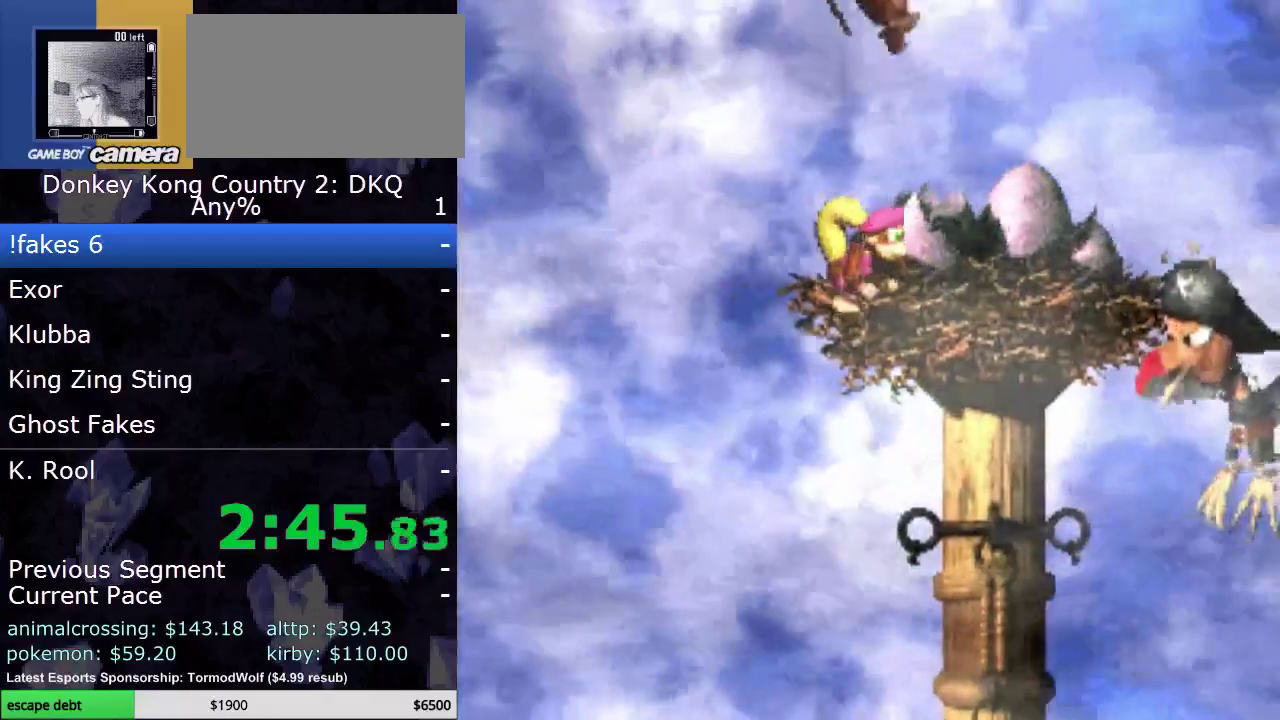
{"buttons": ["B"], "events": [[133, "DPAD_RIGHT", "up"], [383, "B", "down"]]}
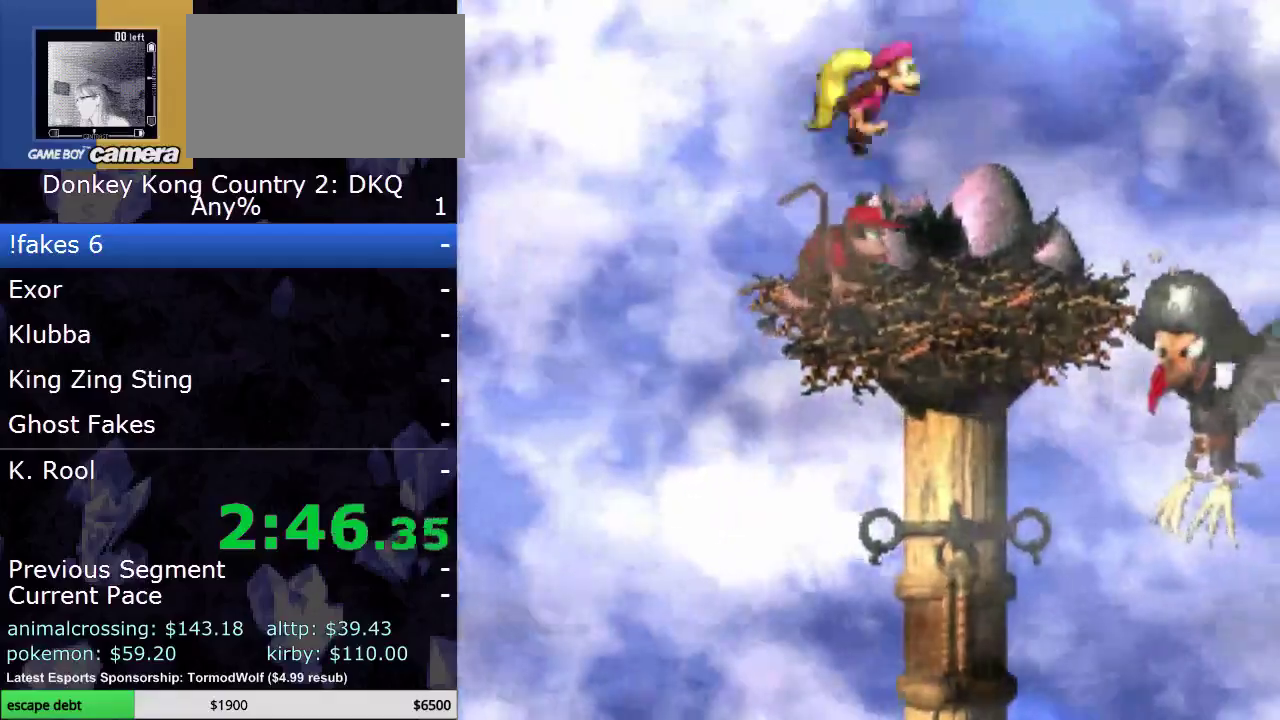
{"buttons": ["B", "Y"], "events": [[100, "DPAD_RIGHT", "down"], [183, "DPAD_RIGHT", "up"], [383, "Y", "down"]]}
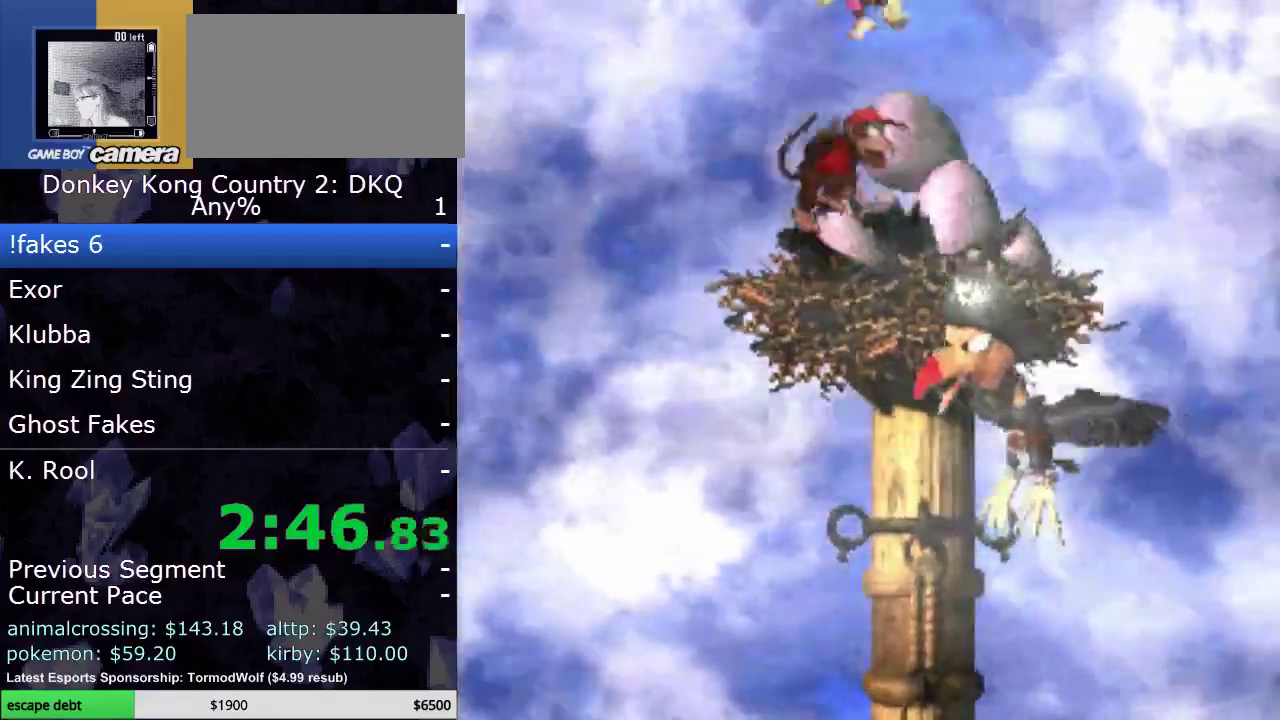
{"buttons": ["B", "Y", "DPAD_RIGHT"], "events": [[217, "DPAD_RIGHT", "down"]]}
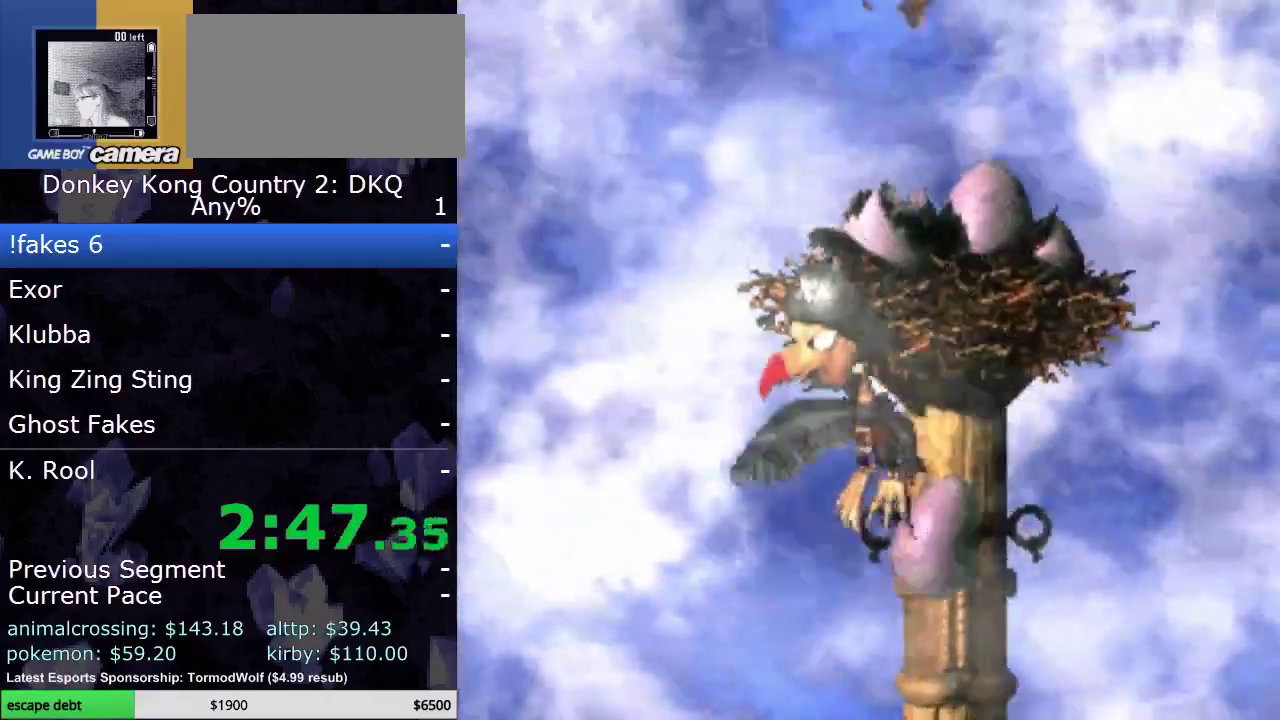
{"buttons": ["Y", "DPAD_RIGHT"], "events": [[350, "B", "up"], [350, "Y", "up"], [467, "Y", "down"]]}
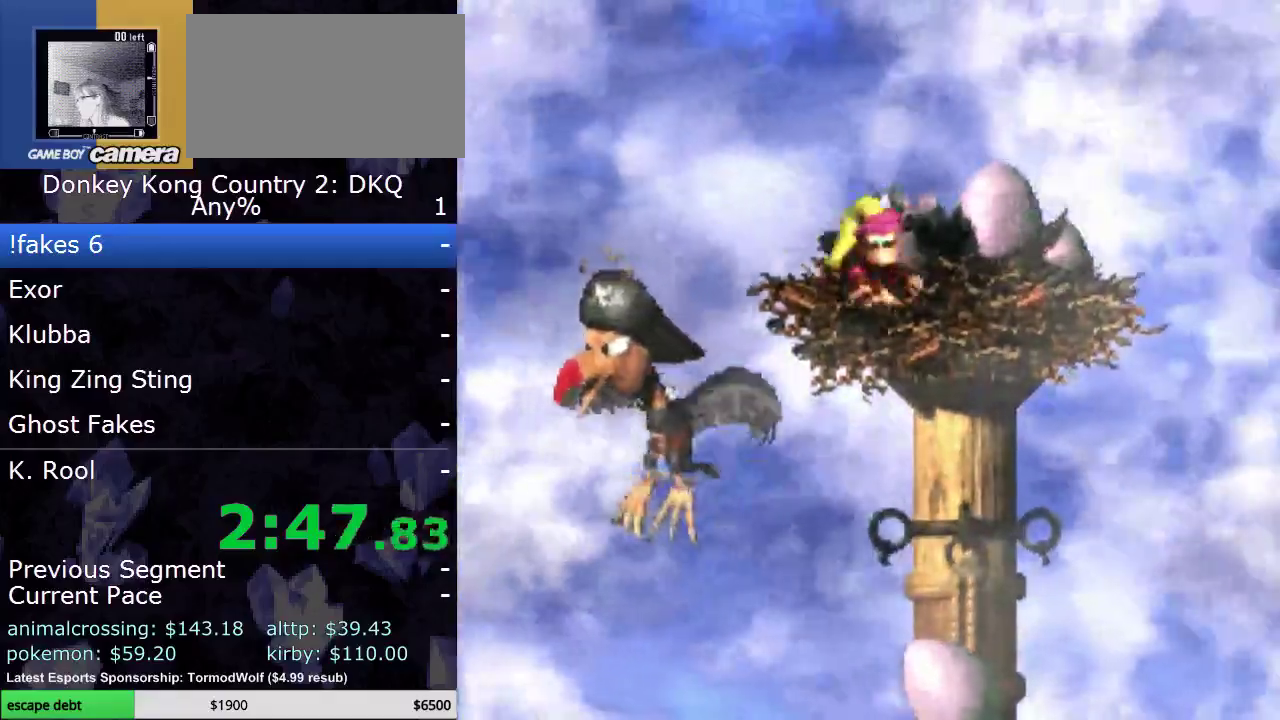
{"buttons": ["Y", "DPAD_UP"]}
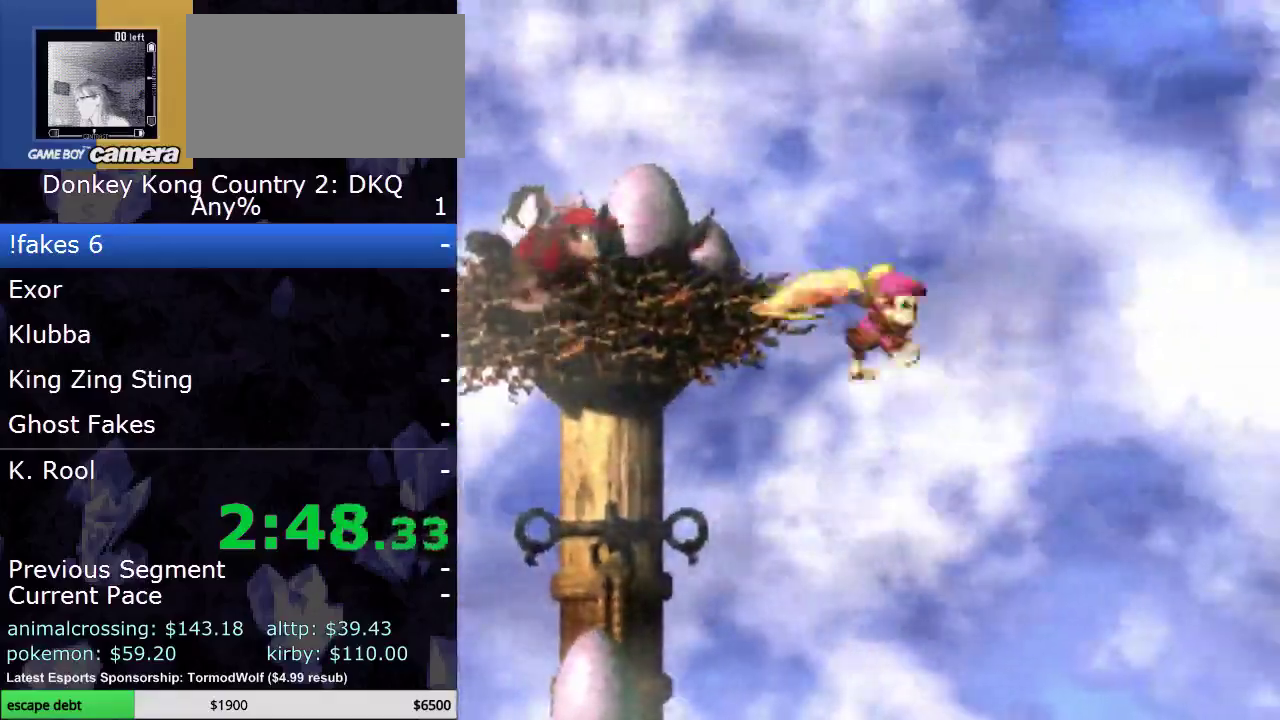
{"buttons": ["Y", "DPAD_LEFT"]}
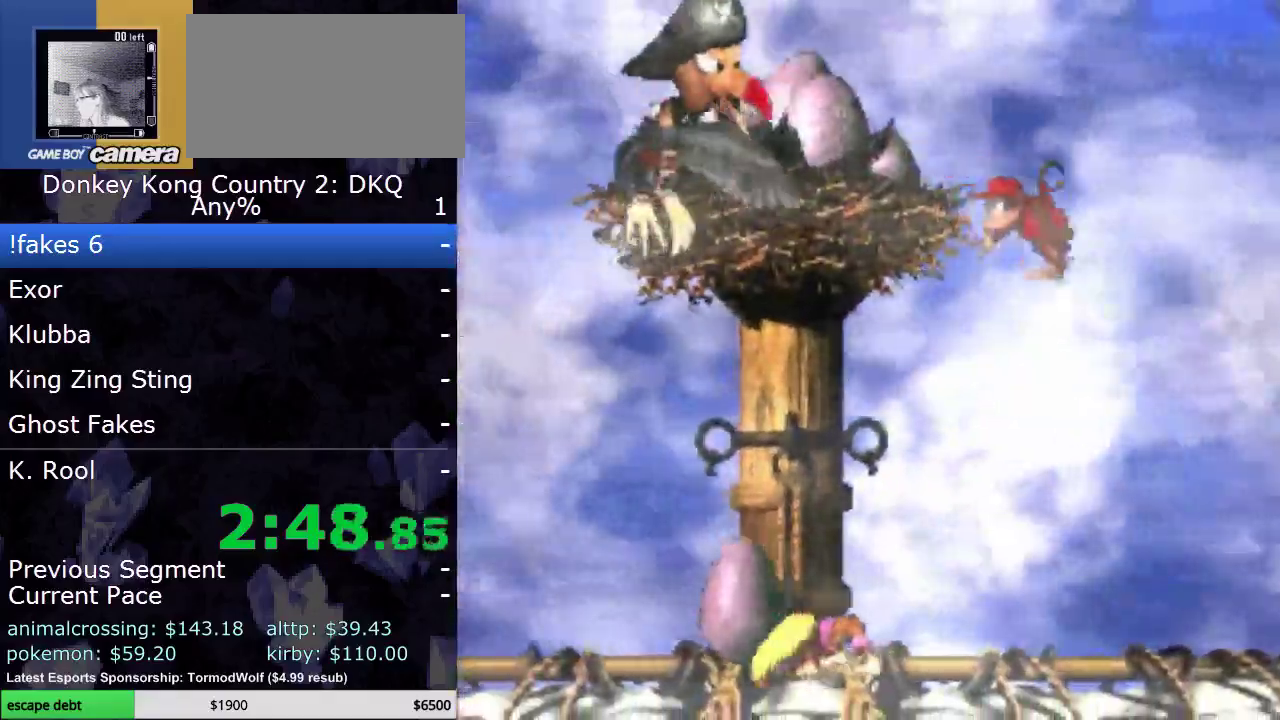
{"buttons": ["Y", "DPAD_RIGHT"], "events": [[33, "DPAD_UP", "down"], [100, "B", "down"], [100, "DPAD_LEFT", "up"], [133, "DPAD_UP", "up"], [233, "DPAD_RIGHT", "down"], [433, "B", "up"]]}
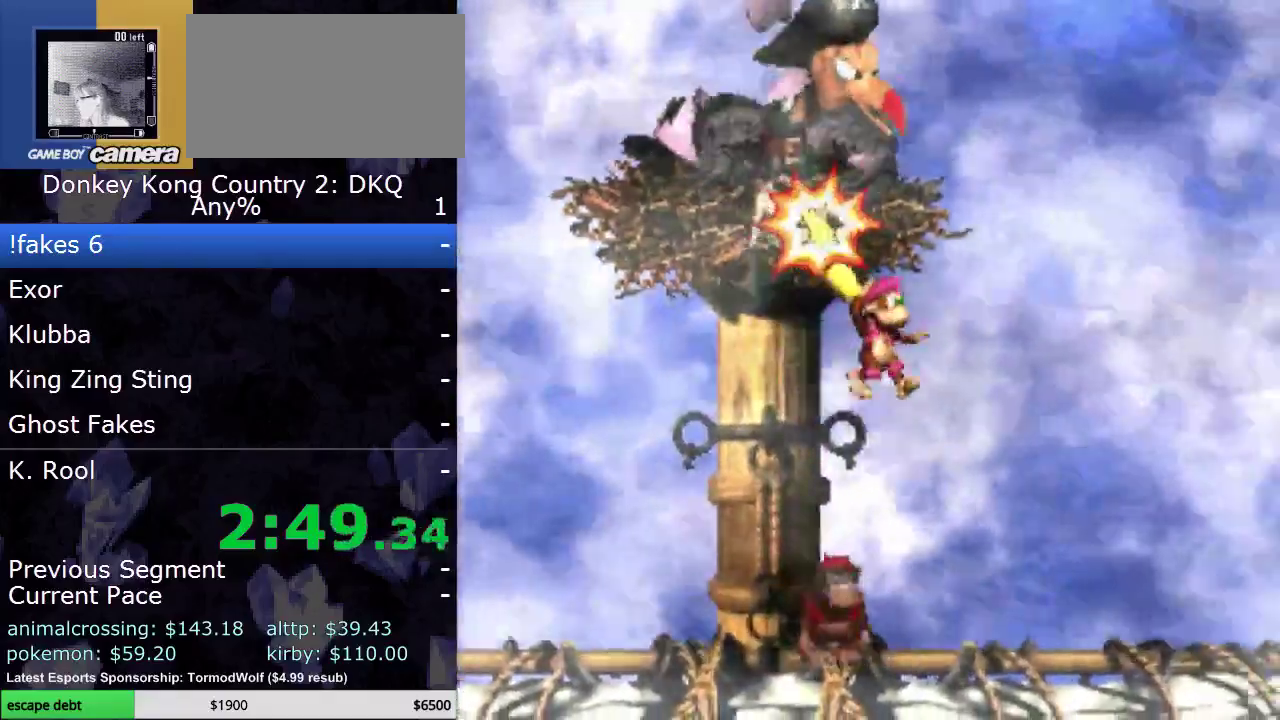
{"buttons": ["Y", "DPAD_LEFT"], "events": [[267, "DPAD_RIGHT", "up"], [300, "DPAD_UP", "down"], [333, "DPAD_LEFT", "down"], [400, "DPAD_UP", "up"]]}
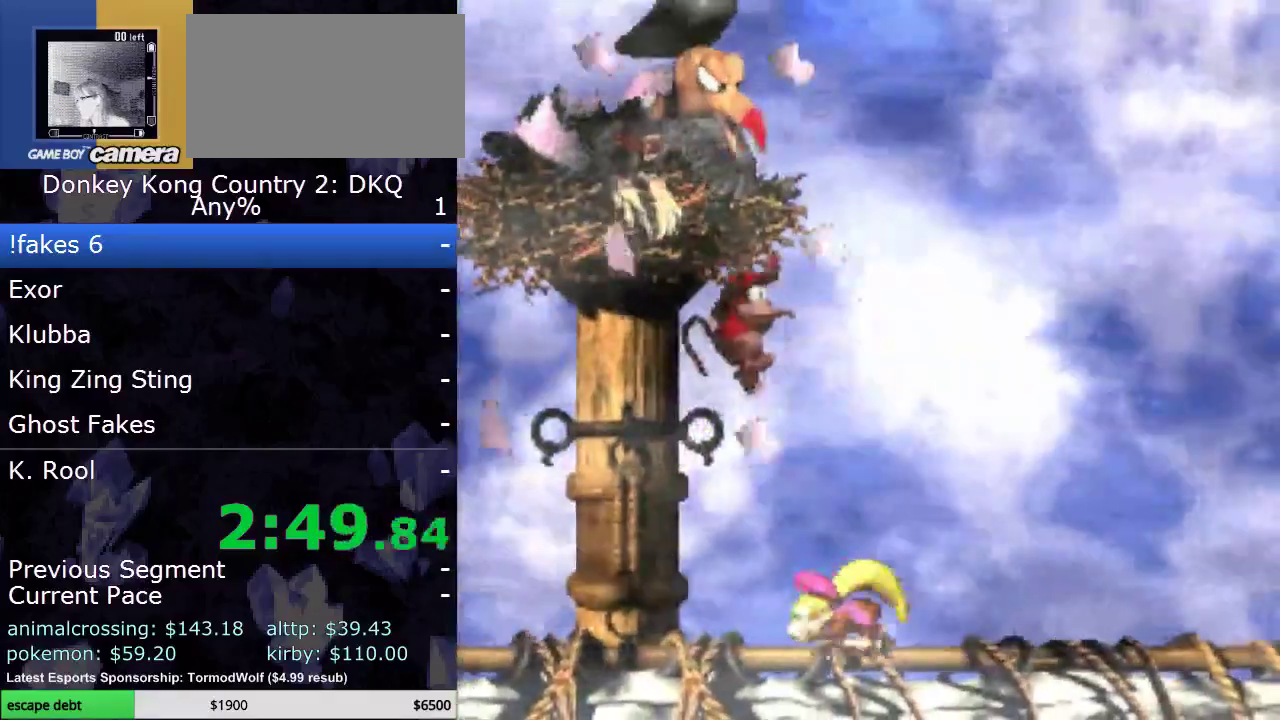
{"buttons": [], "events": [[233, "DPAD_LEFT", "up"], [267, "Y", "up"]]}